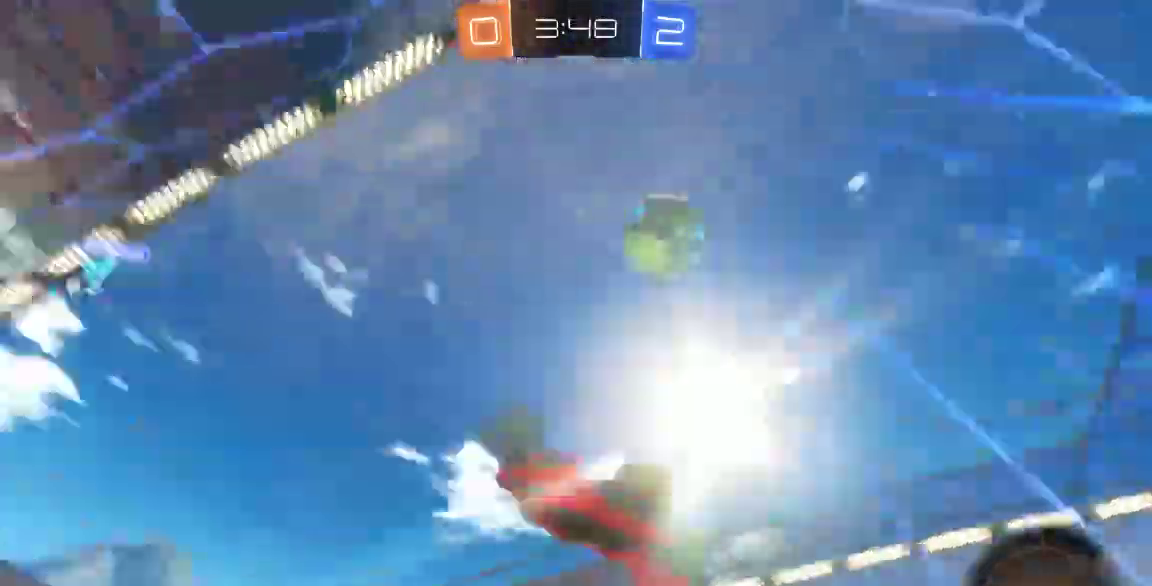
Gameplay with a controller (Xbox layout); each line is a JSON object with the inputs held at the frame after it (dt_ms = milliseconds from this image to that frame). "button_events" lists button changes between this image and that frame as [ms after this image, input, new state], when the widget could be followed in between (sticks are given only as held states). Not read: L1 L2 L3 R1 R2 R3 SELECT.
{"dt_ms": 1000, "buttons": [], "left_stick": "center", "right_stick": "center"}
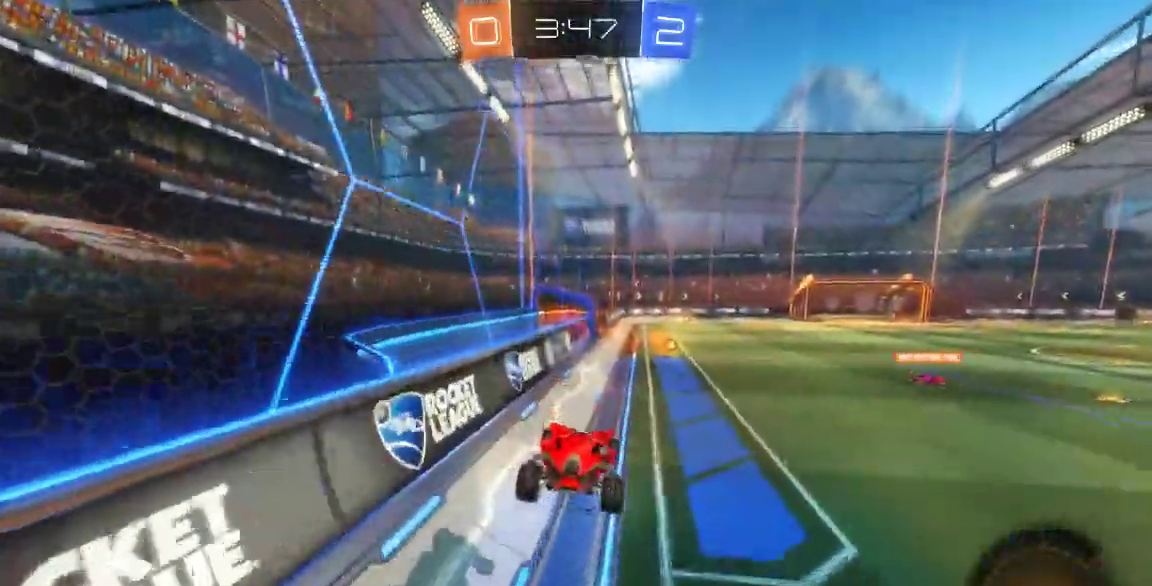
{"dt_ms": 500, "buttons": [], "left_stick": "right", "right_stick": "center", "button_events": []}
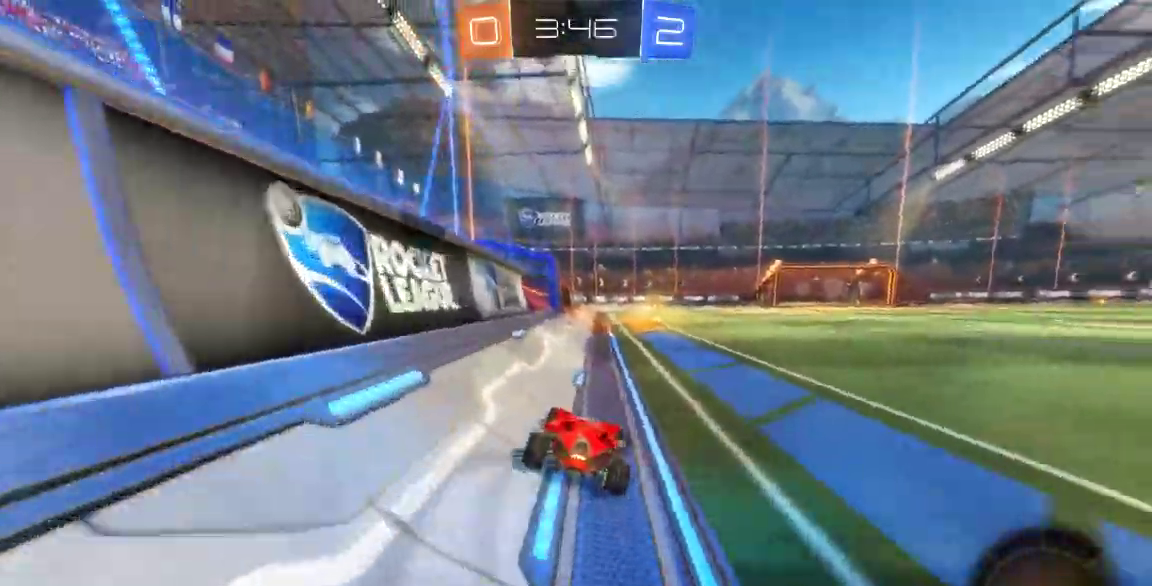
{"dt_ms": 500, "buttons": ["A"], "left_stick": "up", "right_stick": "center", "button_events": [[350, "A", "down"], [400, "A", "up"], [500, "A", "down"]]}
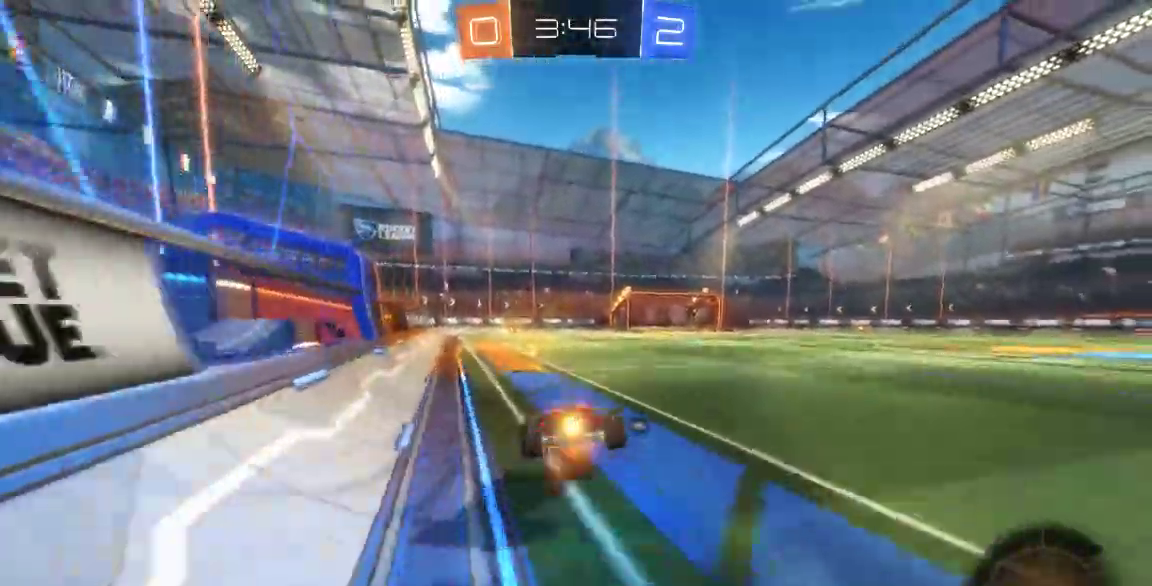
{"dt_ms": 500, "buttons": [], "left_stick": "center", "right_stick": "center"}
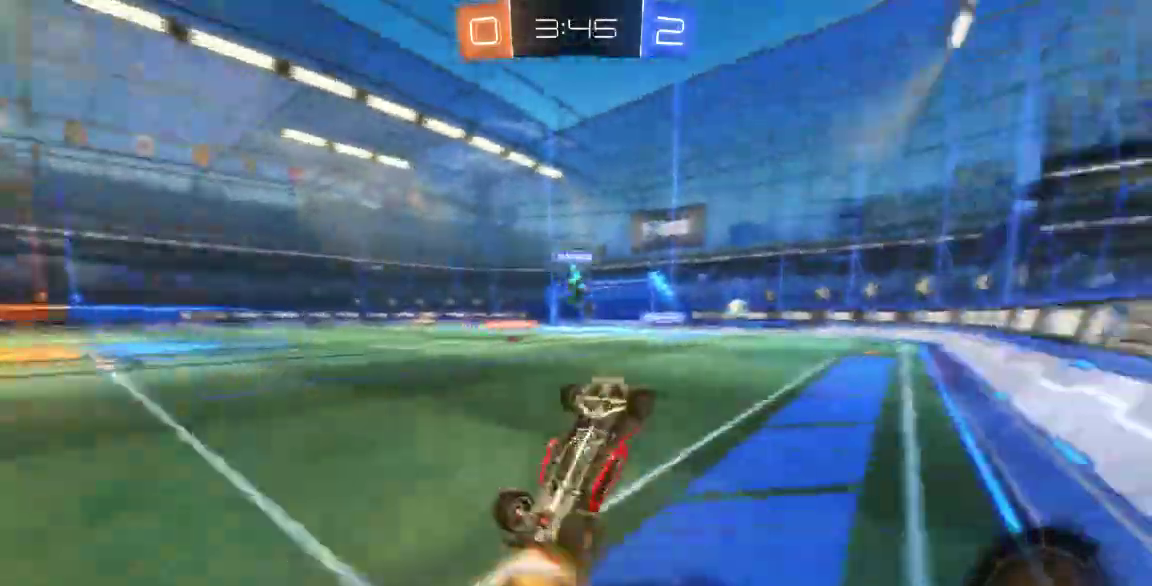
{"dt_ms": 500, "buttons": [], "left_stick": "center", "right_stick": "center", "button_events": []}
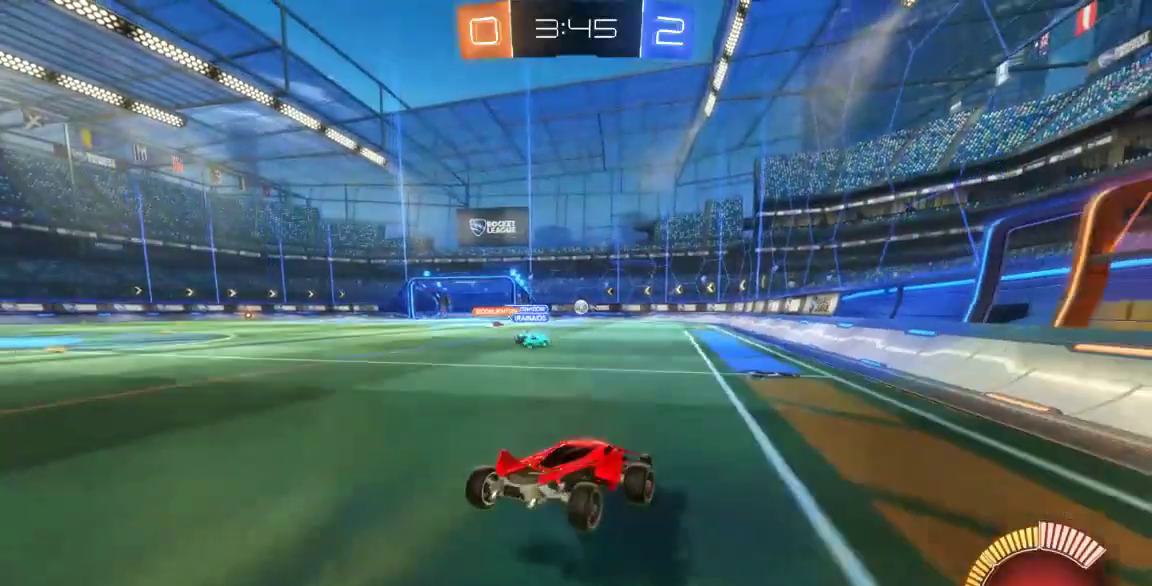
{"dt_ms": 500, "buttons": ["X"], "left_stick": "right", "right_stick": "center", "button_events": [[483, "X", "down"]]}
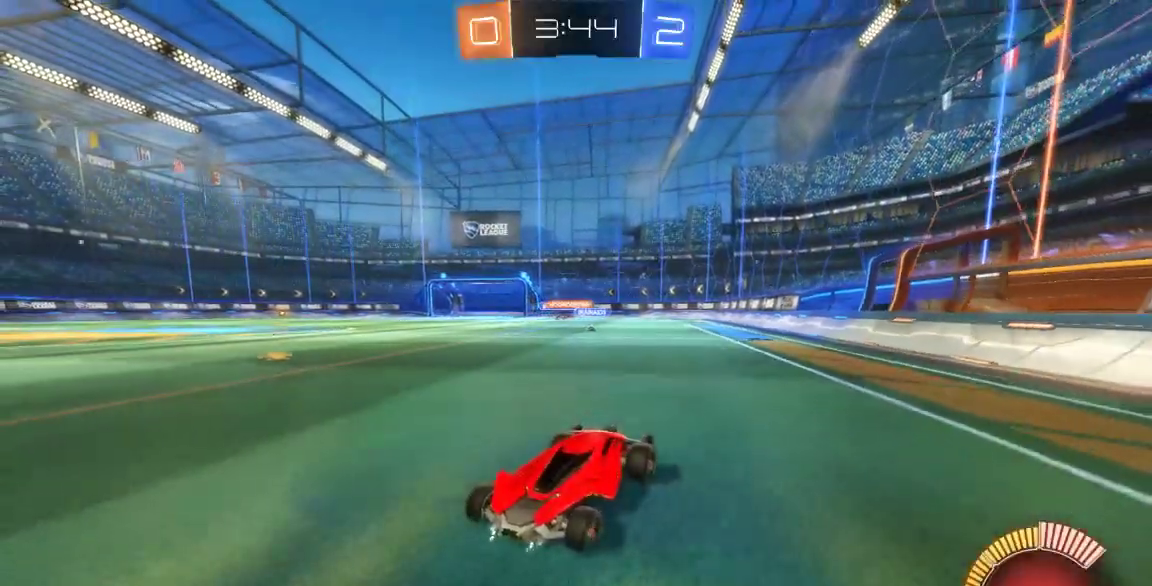
{"dt_ms": 500, "buttons": [], "left_stick": "right", "right_stick": "center", "button_events": [[367, "X", "up"]]}
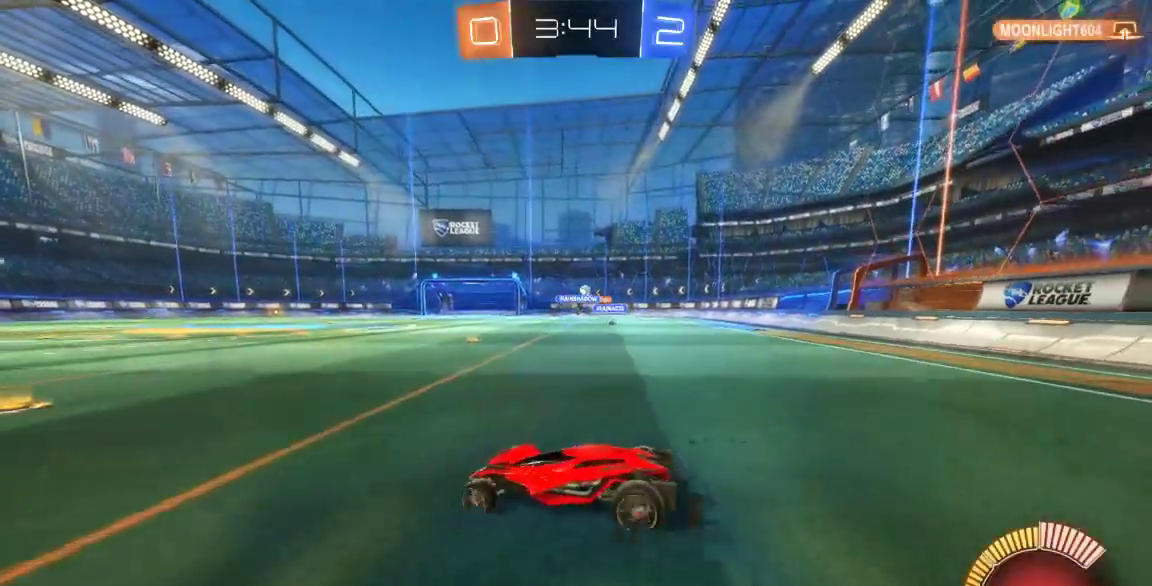
{"dt_ms": 500, "buttons": [], "left_stick": "right", "right_stick": "center", "button_events": []}
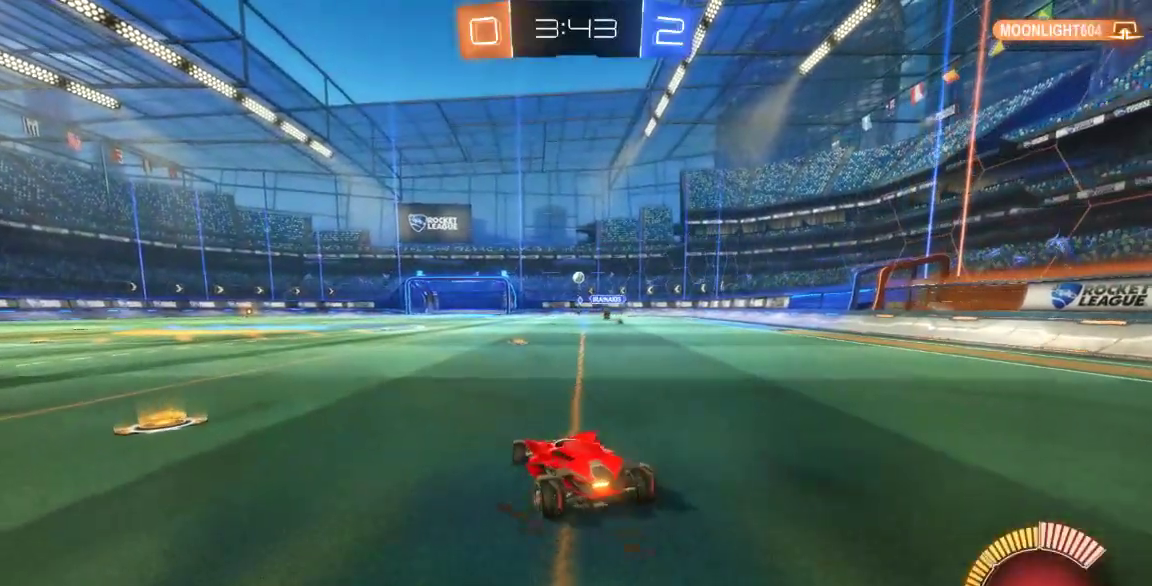
{"dt_ms": 500, "buttons": [], "left_stick": "left", "right_stick": "center", "button_events": []}
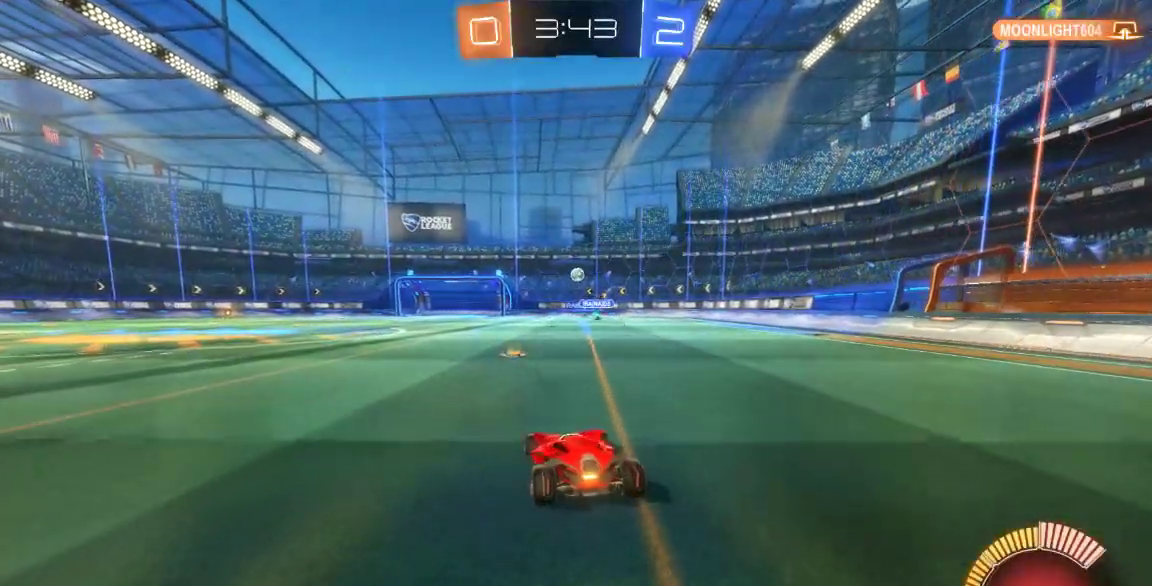
{"dt_ms": 500, "buttons": [], "left_stick": "center", "right_stick": "center", "button_events": []}
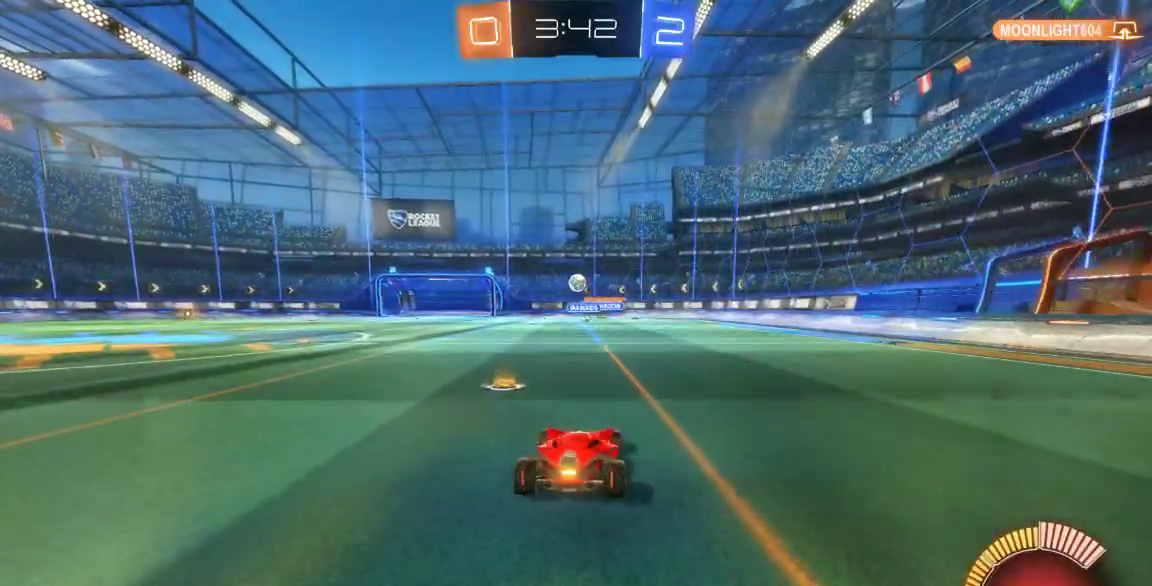
{"dt_ms": 500, "buttons": [], "left_stick": "center", "right_stick": "center", "button_events": []}
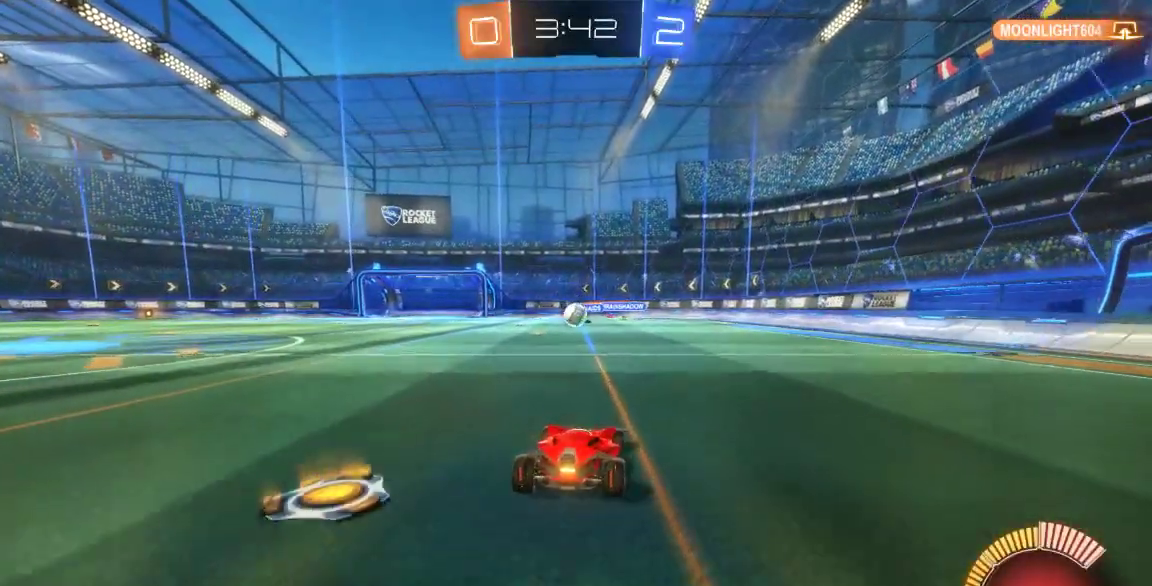
{"dt_ms": 500, "buttons": ["B"], "left_stick": "right", "right_stick": "center", "button_events": [[433, "B", "down"]]}
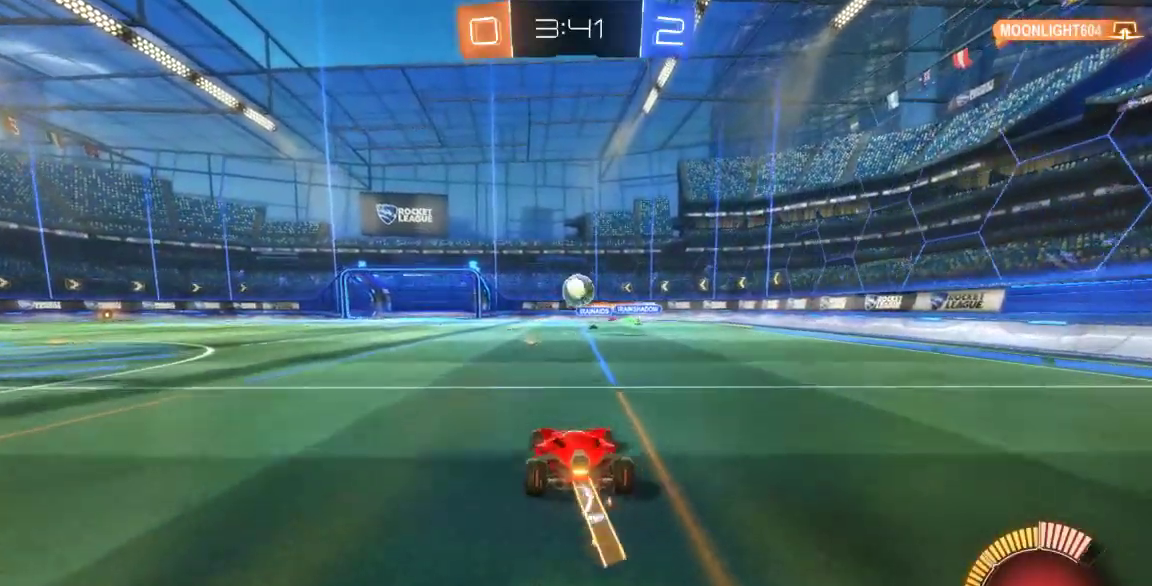
{"dt_ms": 500, "buttons": [], "left_stick": "center", "right_stick": "center", "button_events": [[50, "B", "up"], [150, "A", "down"], [250, "A", "up"]]}
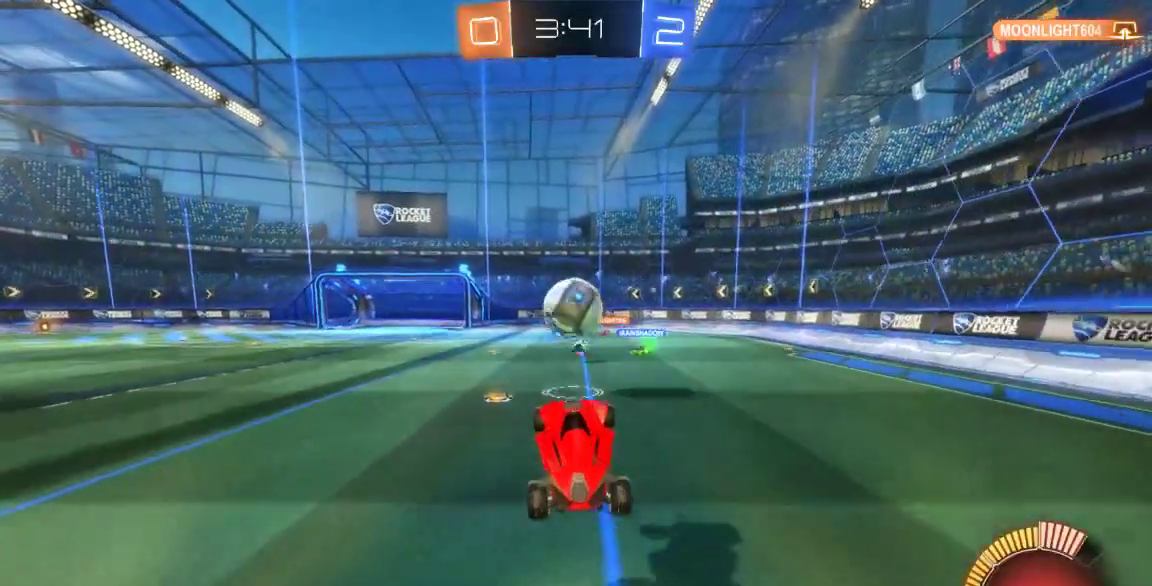
{"dt_ms": 500, "buttons": ["A"], "left_stick": "up", "right_stick": "center", "button_events": [[267, "A", "down"]]}
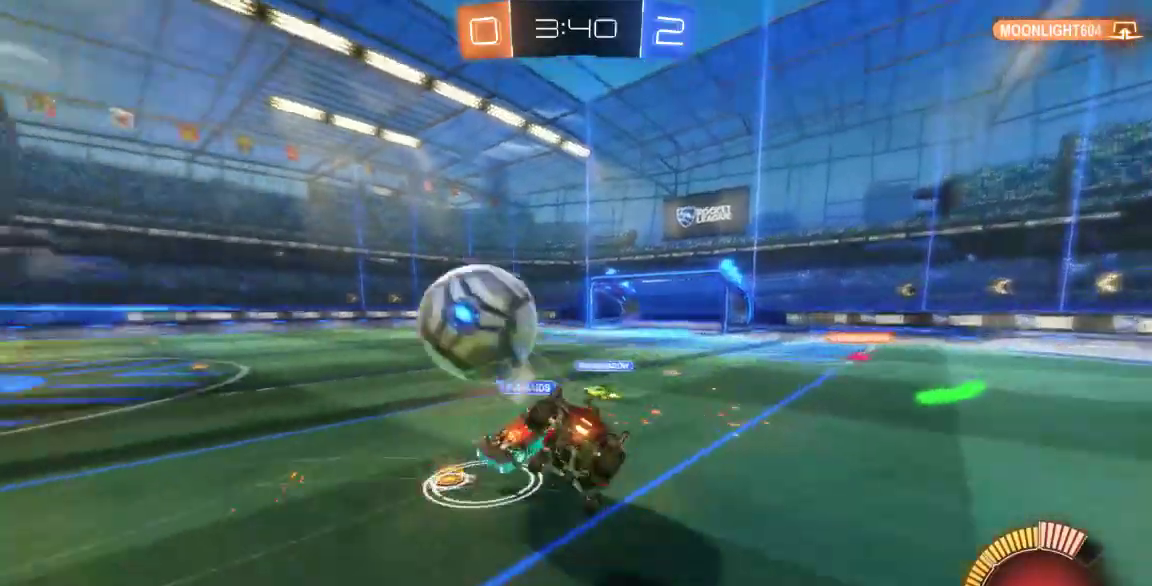
{"dt_ms": 500, "buttons": [], "left_stick": "center", "right_stick": "center", "button_events": [[17, "A", "up"]]}
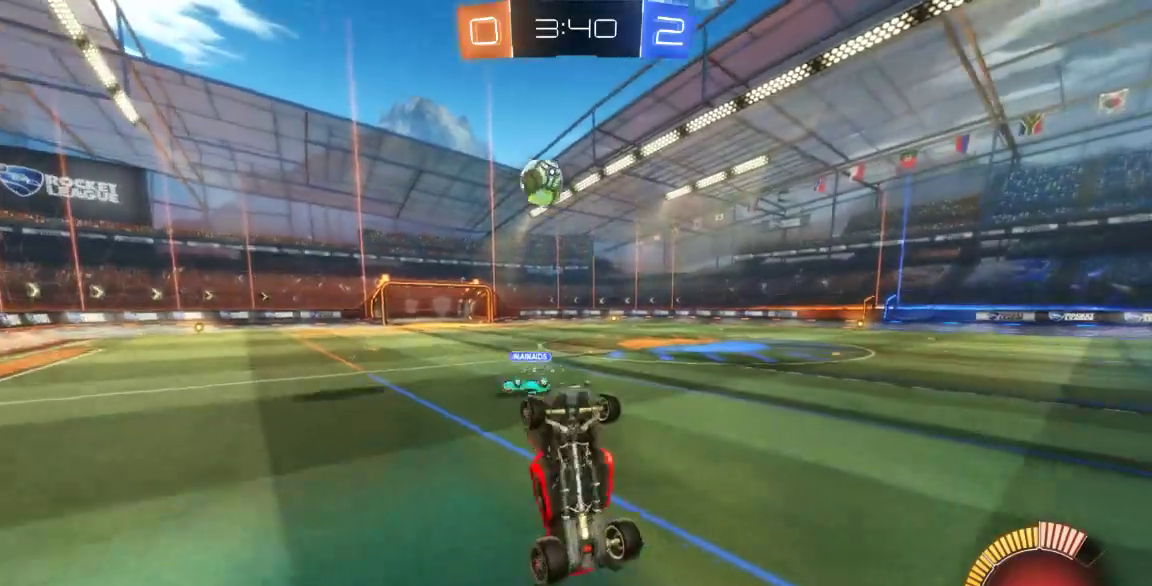
{"dt_ms": 500, "buttons": [], "left_stick": "down-left", "right_stick": "center", "button_events": []}
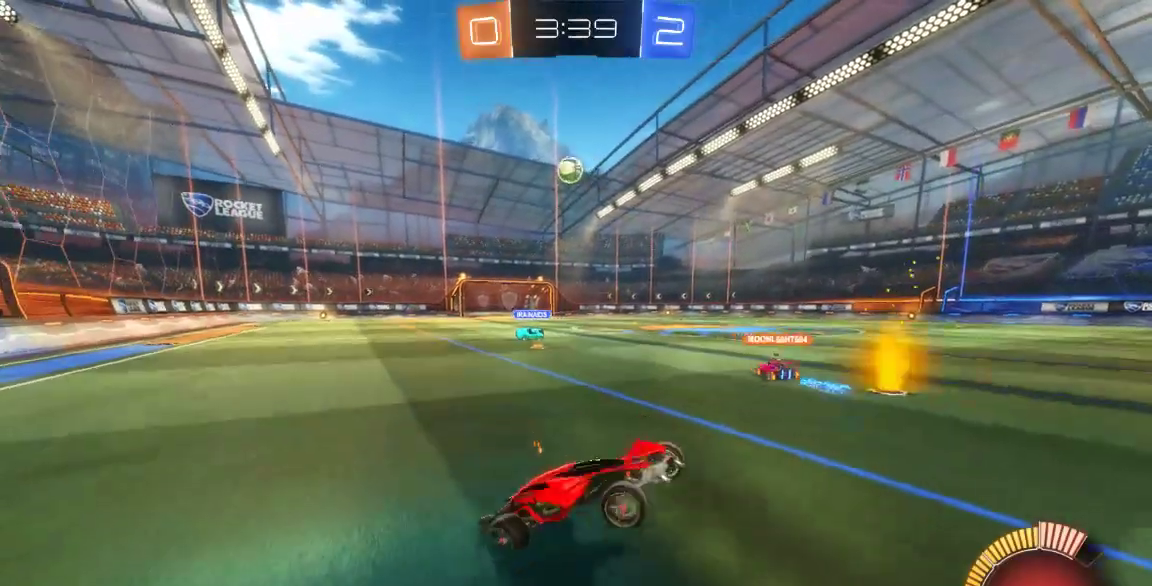
{"dt_ms": 500, "buttons": [], "left_stick": "down-left", "right_stick": "center", "button_events": []}
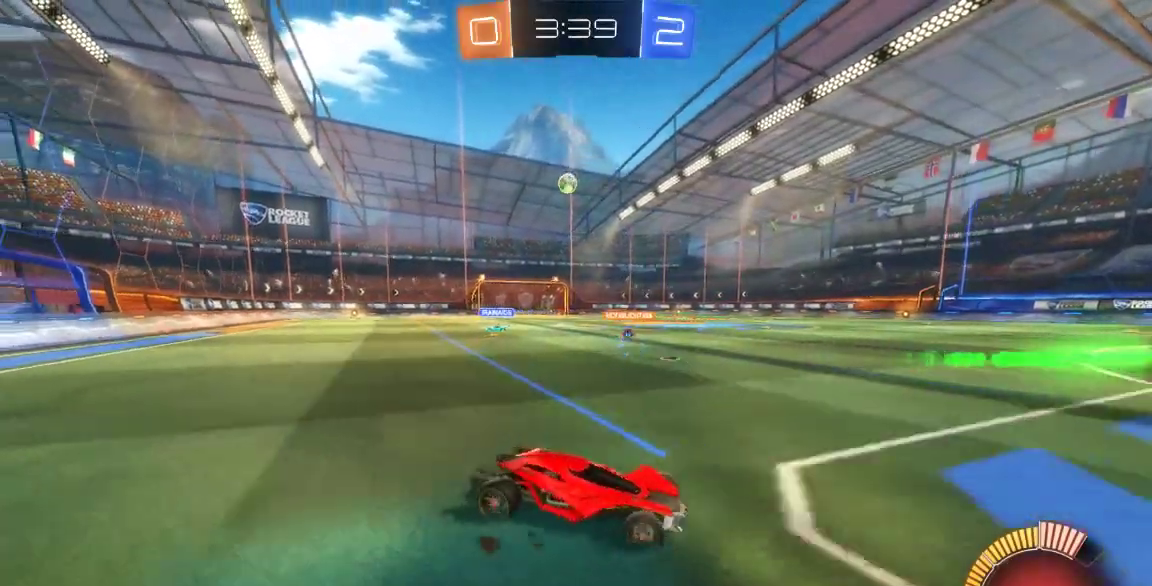
{"dt_ms": 500, "buttons": [], "left_stick": "down-left", "right_stick": "center", "button_events": []}
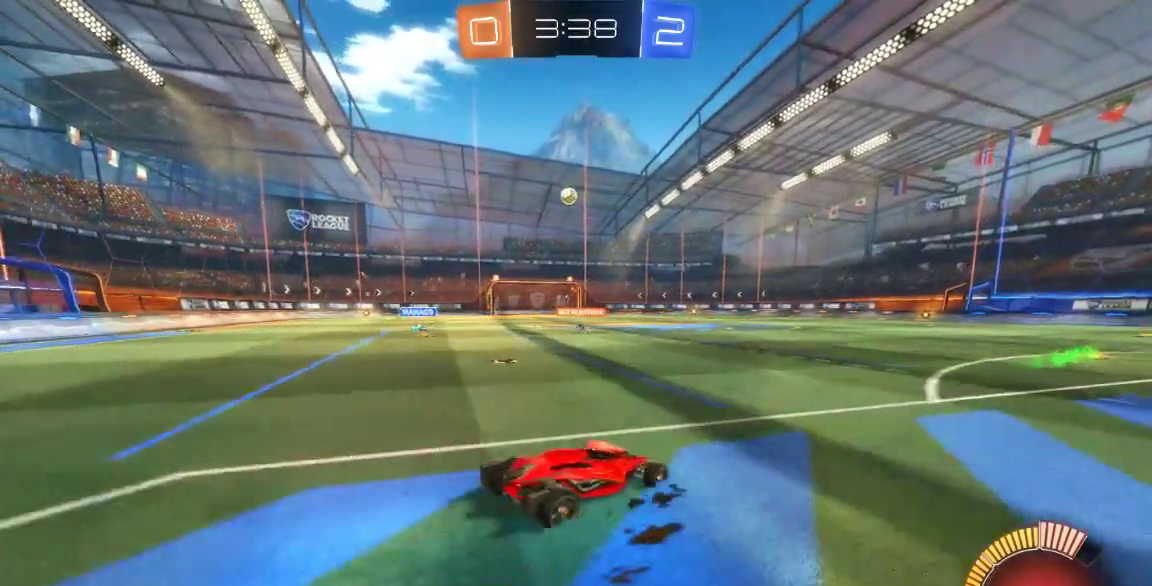
{"dt_ms": 500, "buttons": [], "left_stick": "center", "right_stick": "center"}
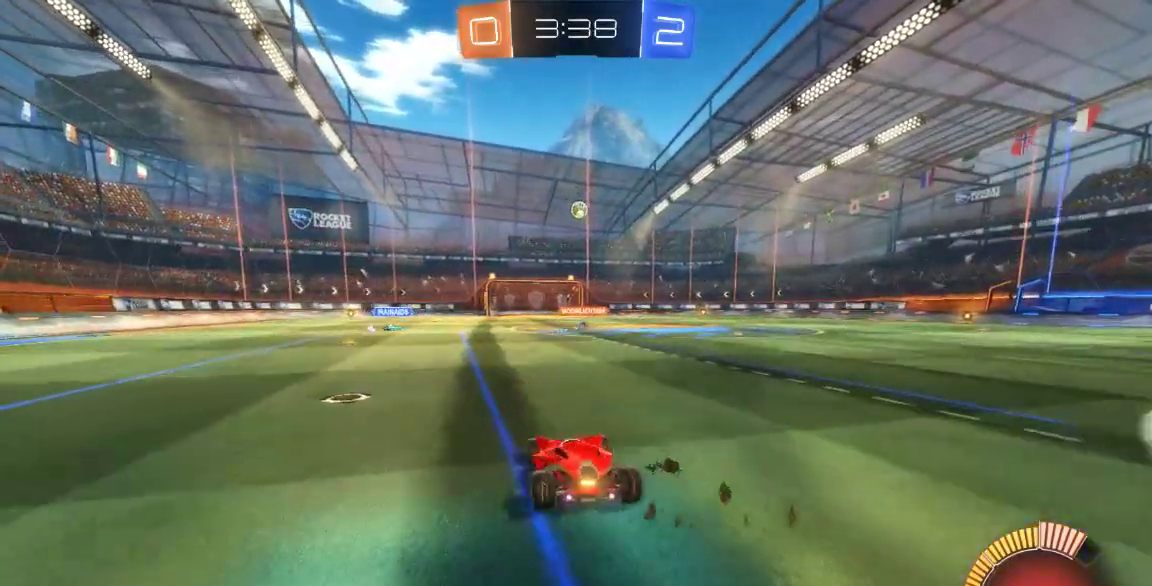
{"dt_ms": 500, "buttons": ["A"], "left_stick": "up", "right_stick": "center", "button_events": [[283, "A", "down"], [383, "A", "up"], [450, "A", "down"]]}
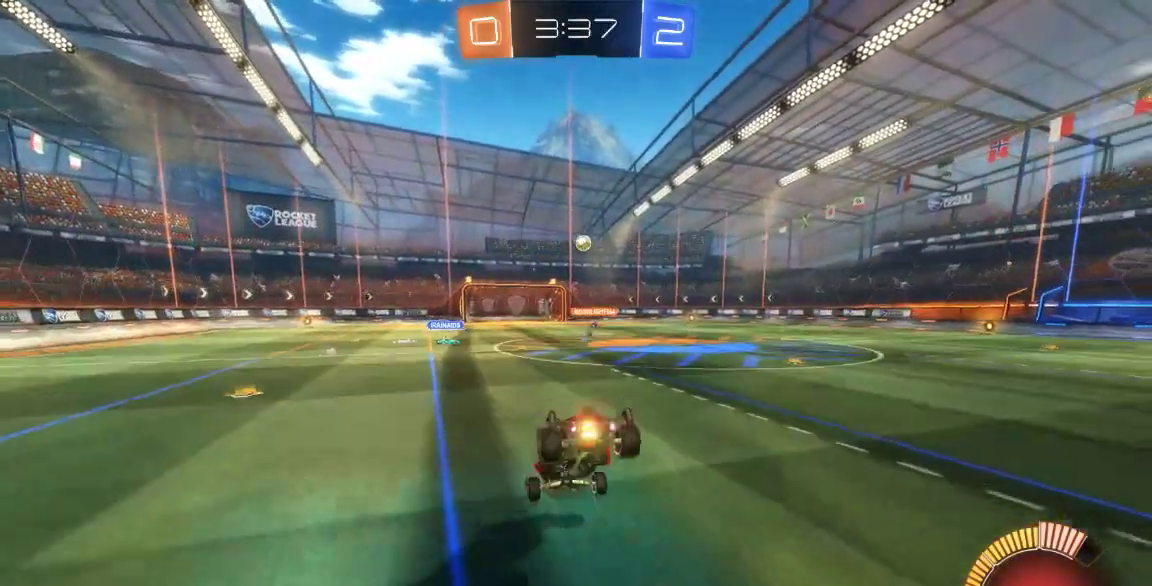
{"dt_ms": 500, "buttons": [], "left_stick": "center", "right_stick": "center", "button_events": [[100, "A", "up"]]}
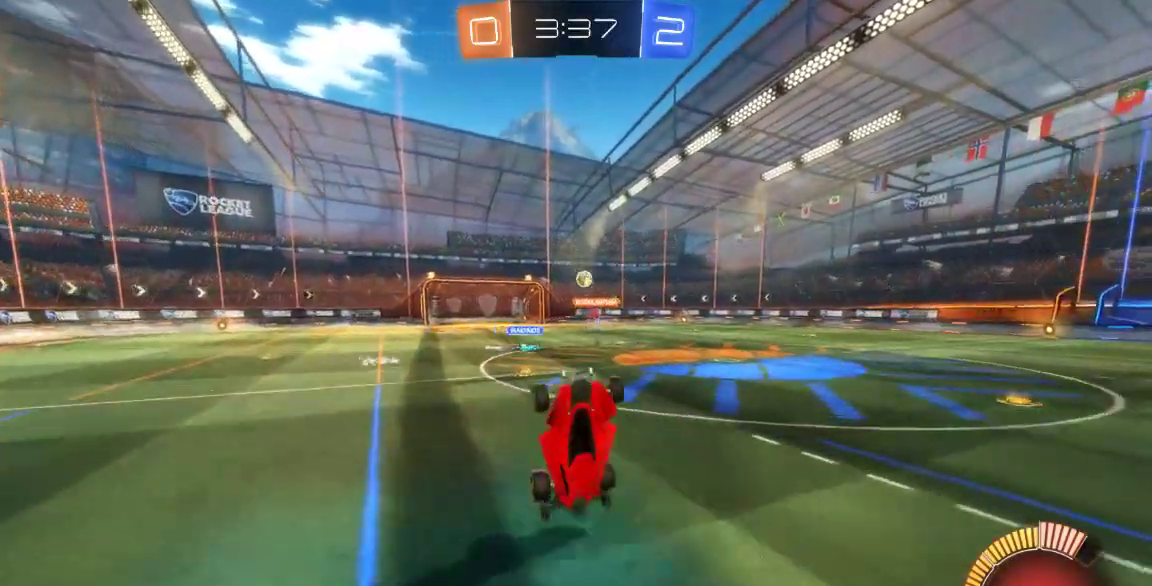
{"dt_ms": 500, "buttons": [], "left_stick": "center", "right_stick": "center", "button_events": []}
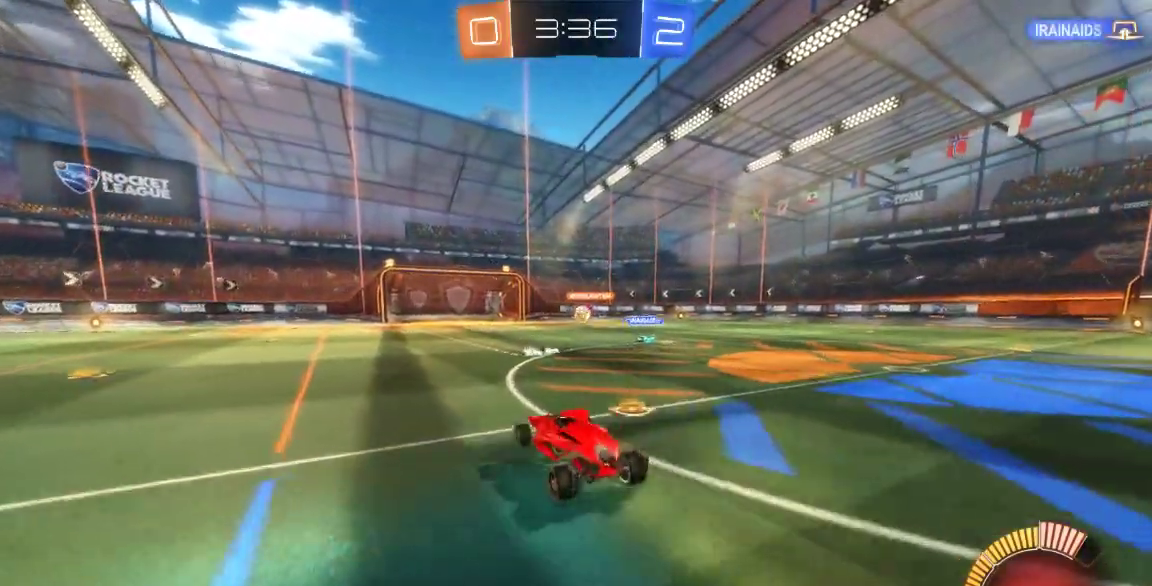
{"dt_ms": 500, "buttons": [], "left_stick": "center", "right_stick": "center", "button_events": []}
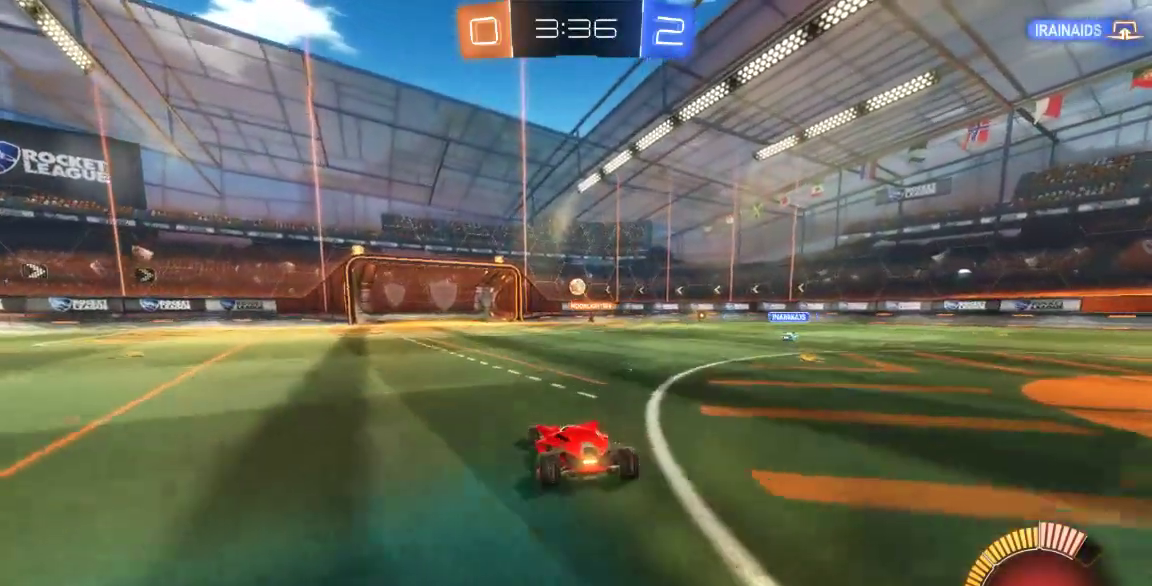
{"dt_ms": 500, "buttons": [], "left_stick": "center", "right_stick": "center", "button_events": []}